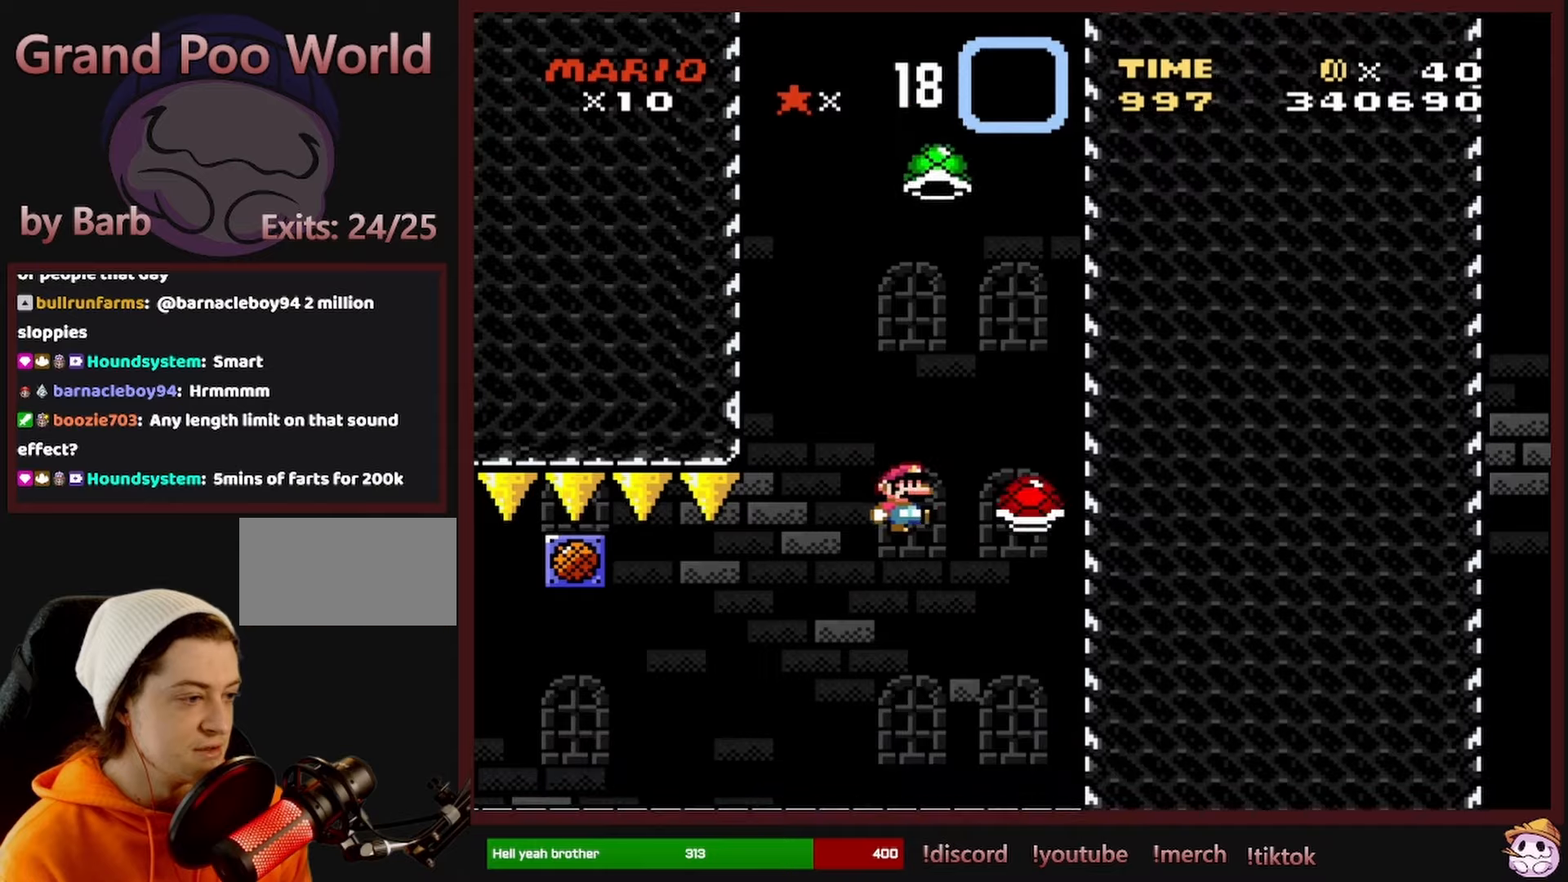
Gameplay with a controller (Nintendo layout); each line is a JSON object with the inputs held at the frame after it (dt_ms = milliseconds from this image to that frame). "events" lists button and stick changes between this image and that frame as [ms after this image, input, new state], when the widget could be followed in between. Not read: L1 L3 R1 R3 SELECT.
{"dt_ms": 1000, "buttons": ["B", "Y", "DPAD_LEFT"], "events": [[33, "Y", "down"], [116, "DPAD_RIGHT", "up"], [133, "DPAD_UP", "down"], [150, "DPAD_LEFT", "down"], [150, "DPAD_UP", "up"], [433, "DPAD_LEFT", "up"], [566, "DPAD_RIGHT", "down"], [650, "Y", "up"], [733, "Y", "down"], [833, "DPAD_LEFT", "down"], [833, "DPAD_RIGHT", "up"]]}
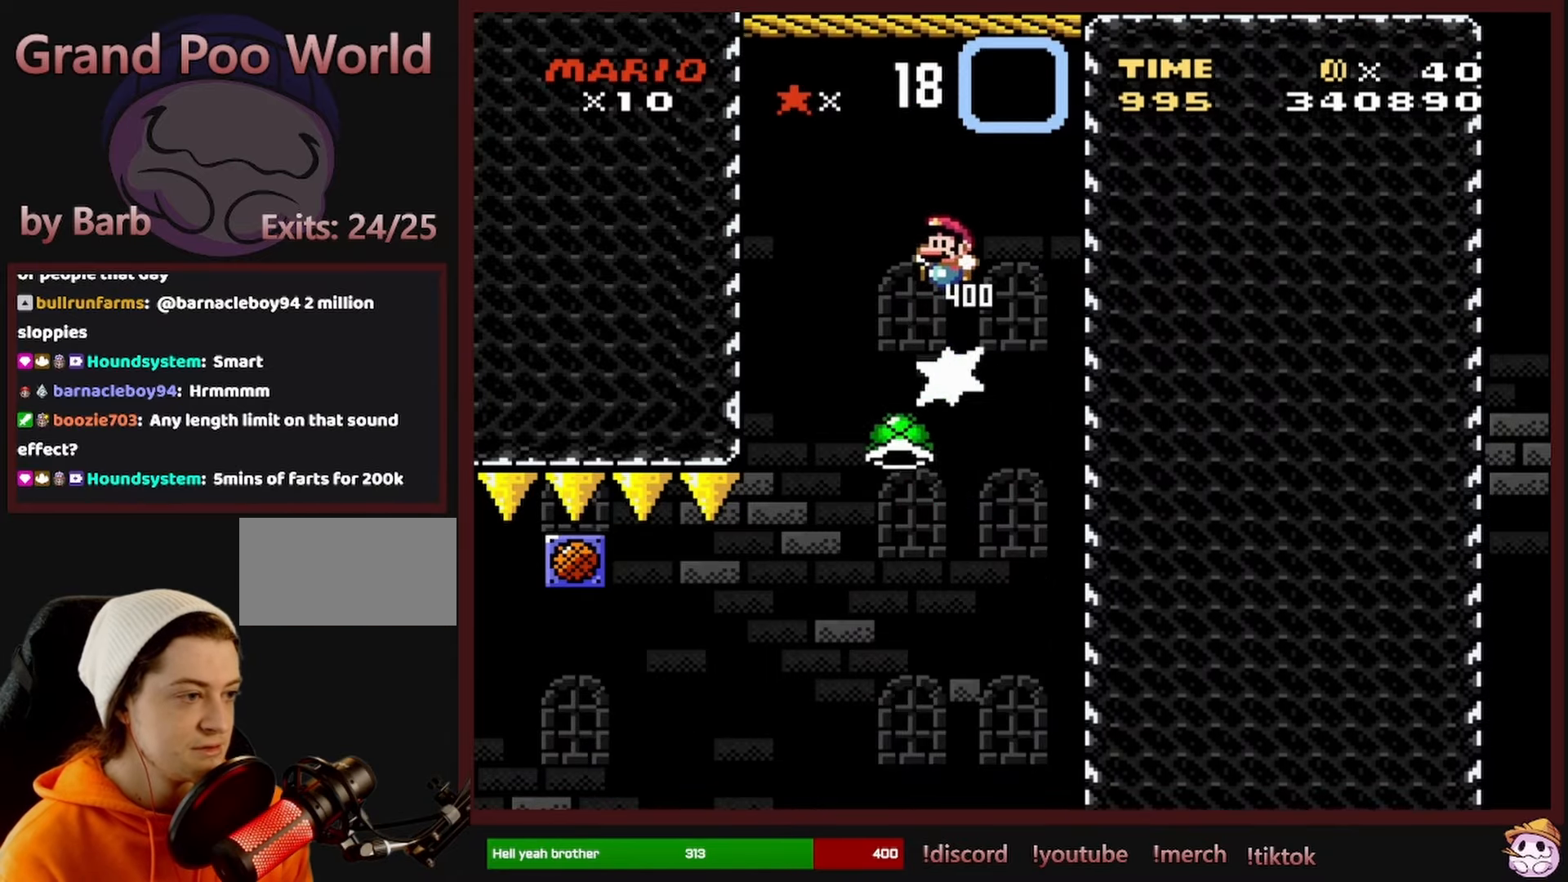
{"dt_ms": 500, "buttons": ["B", "Y", "DPAD_RIGHT"], "events": [[16, "DPAD_LEFT", "up"], [66, "DPAD_RIGHT", "down"]]}
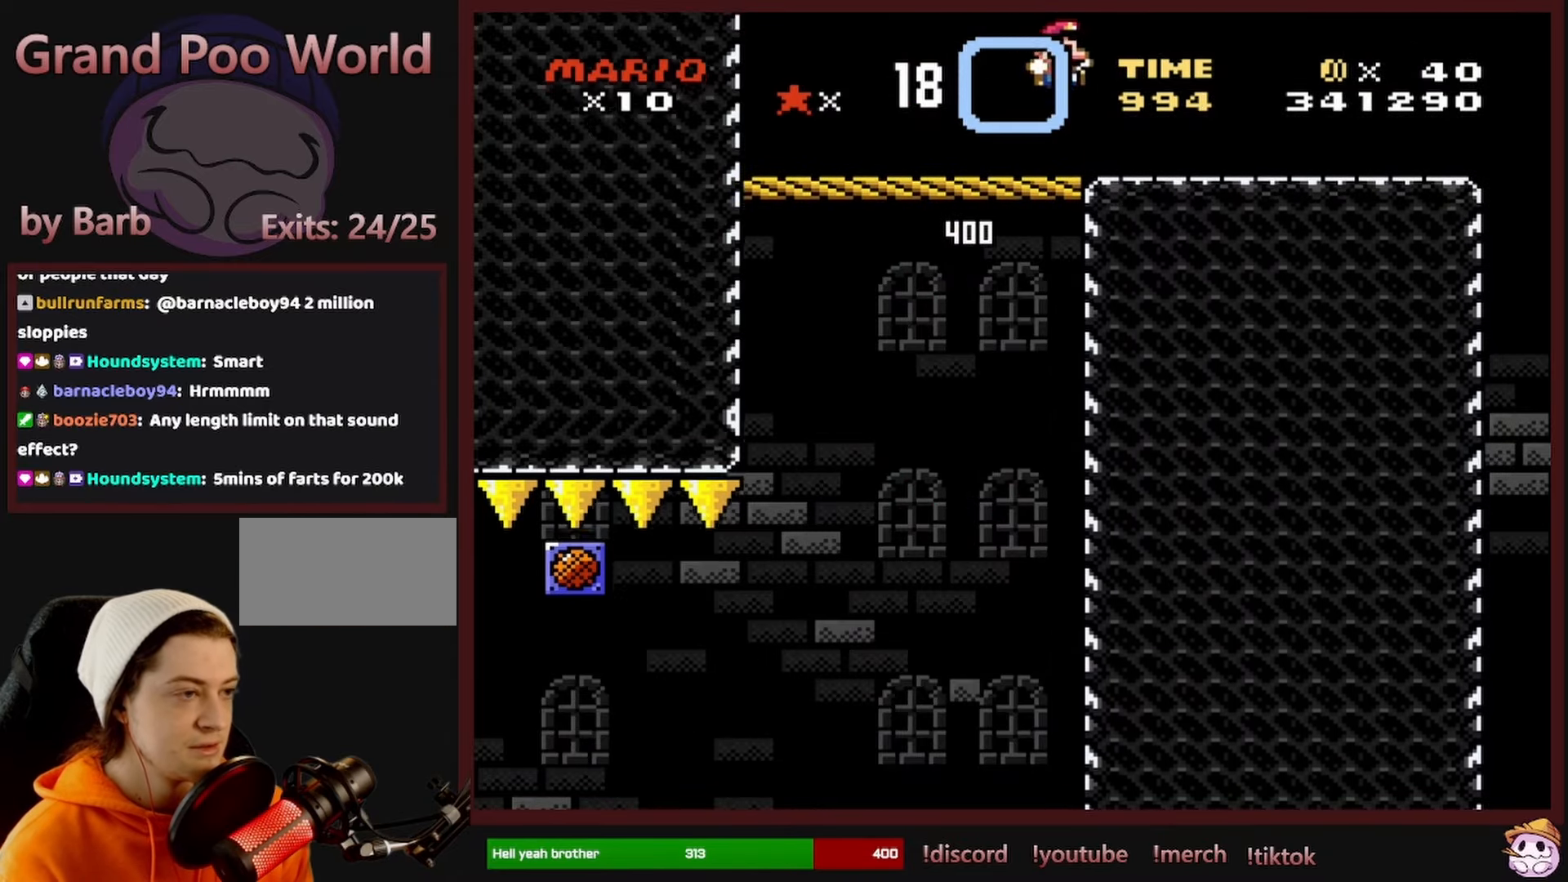
{"dt_ms": 500, "buttons": ["B", "Y", "DPAD_RIGHT"], "events": []}
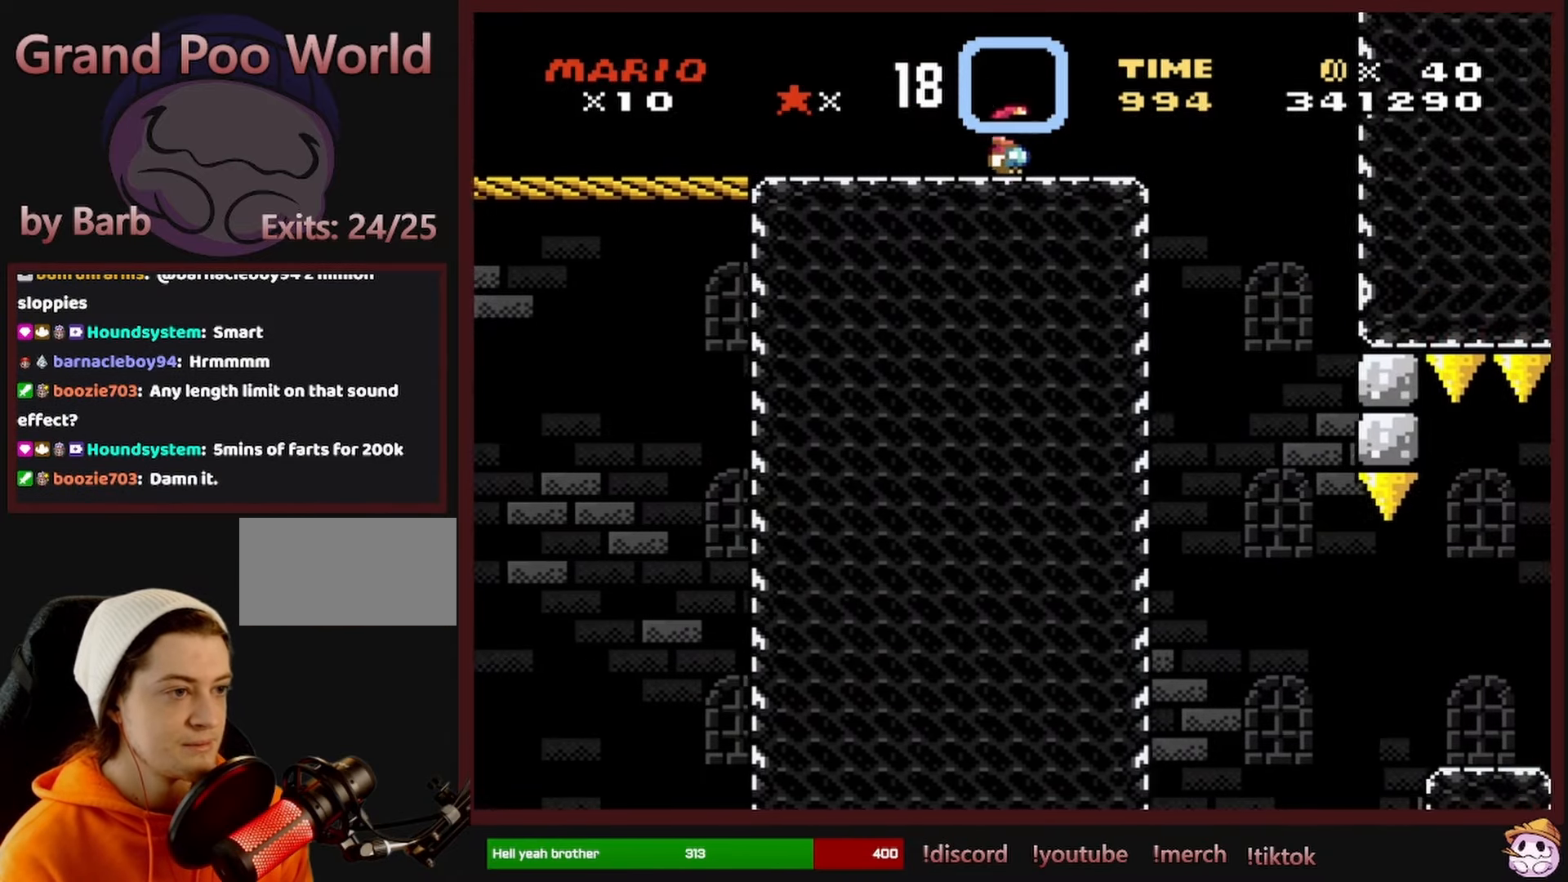
{"dt_ms": 500, "buttons": ["B", "Y", "DPAD_RIGHT"], "events": [[316, "DPAD_RIGHT", "up"], [316, "DPAD_UP", "down"], [333, "DPAD_LEFT", "down"], [333, "DPAD_UP", "up"], [416, "DPAD_LEFT", "up"], [450, "DPAD_RIGHT", "down"]]}
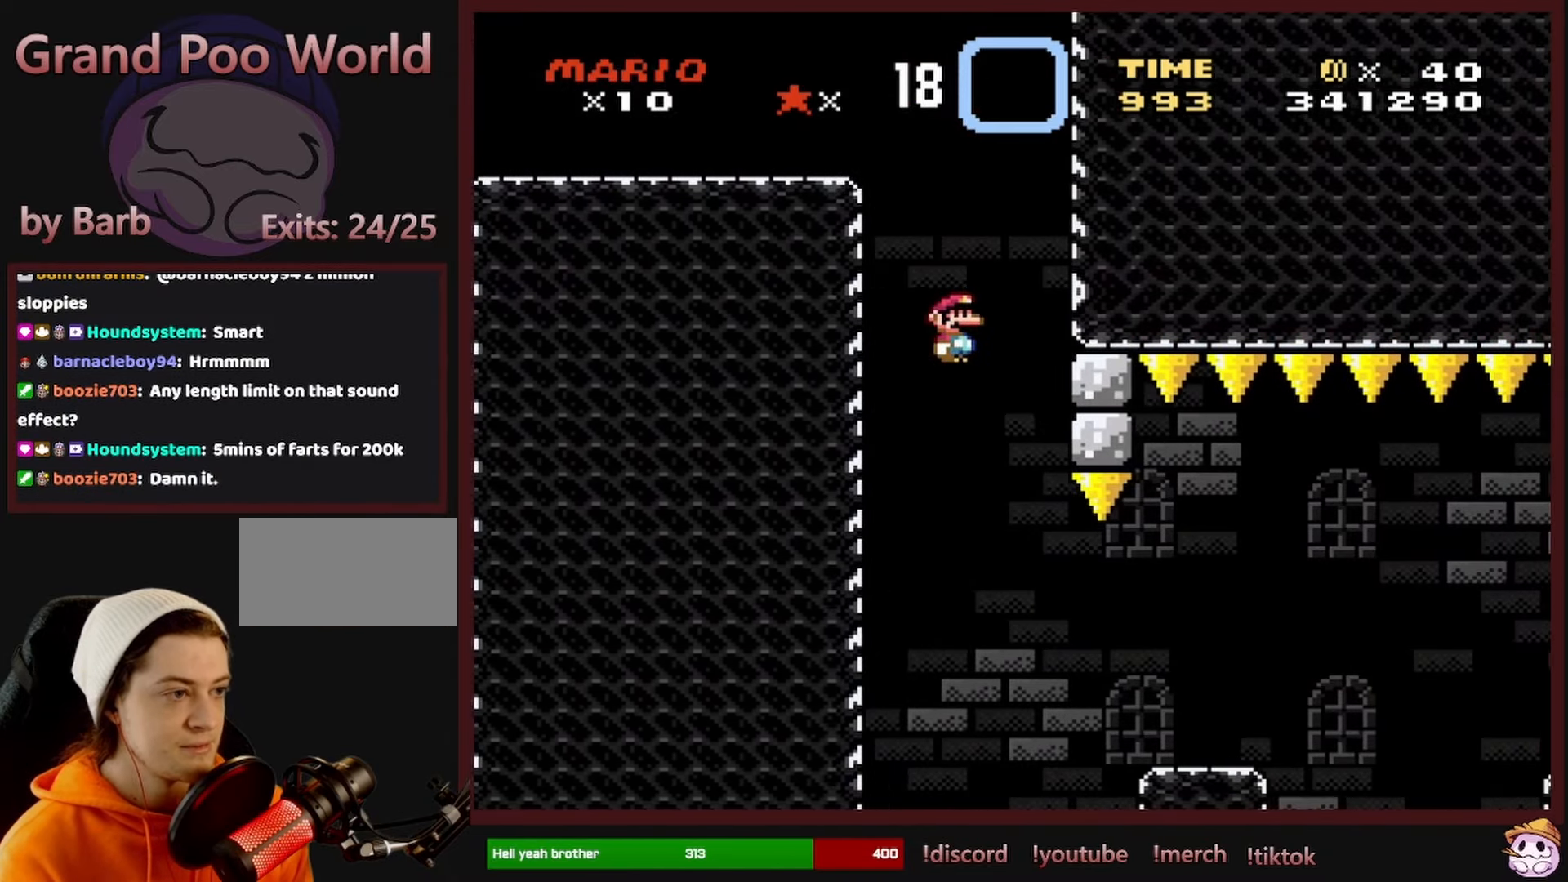
{"dt_ms": 500, "buttons": ["A", "X", "DPAD_RIGHT"], "events": [[150, "B", "up"], [150, "Y", "up"], [233, "X", "down"], [466, "A", "down"]]}
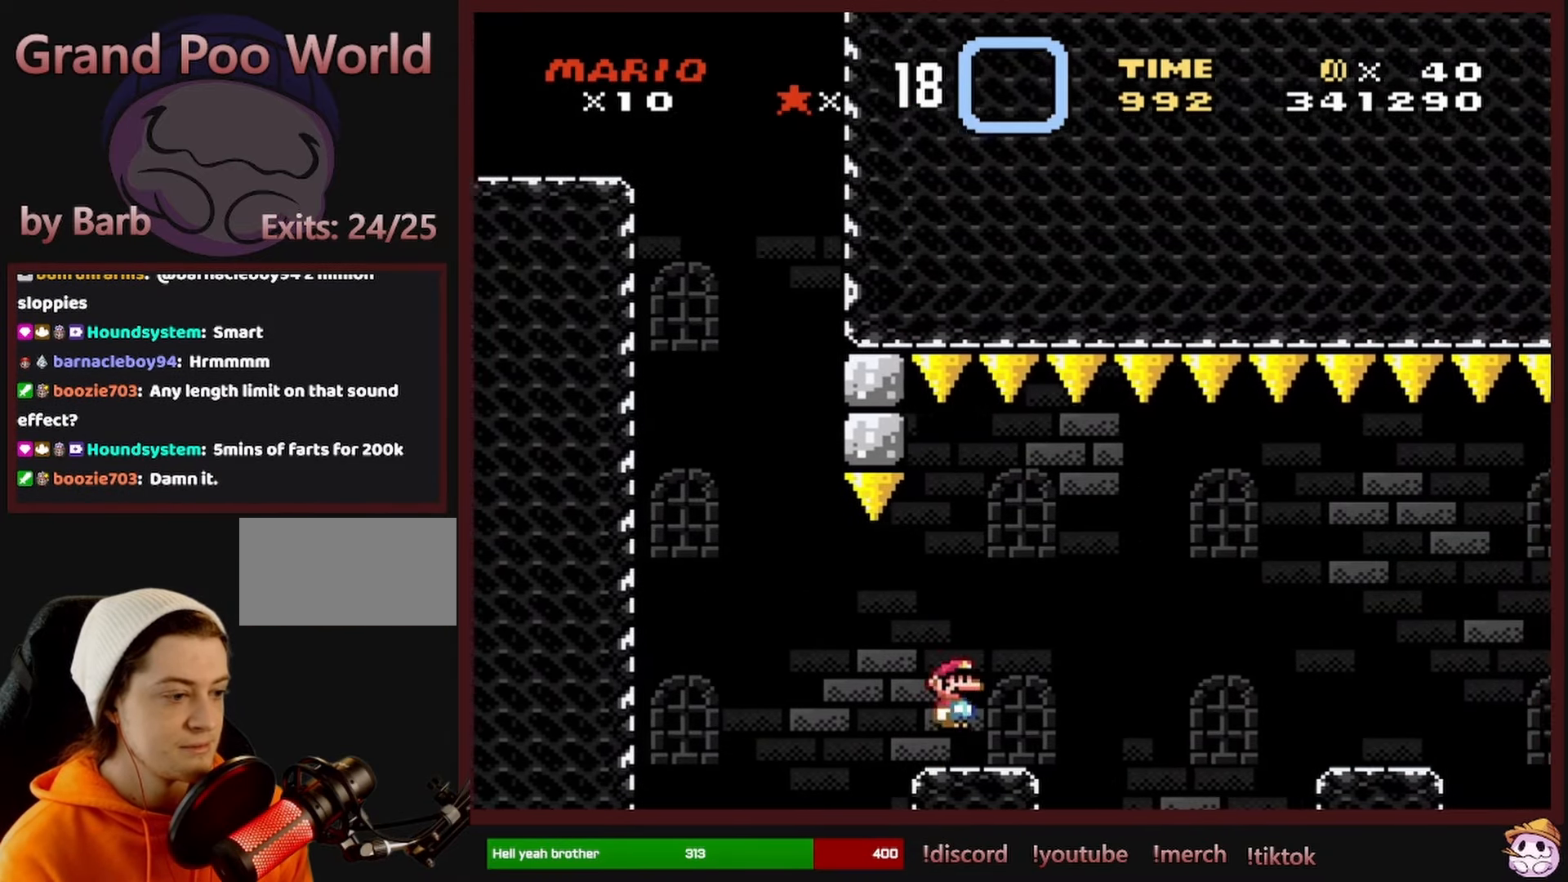
{"dt_ms": 500, "buttons": ["X", "DPAD_RIGHT"], "events": [[83, "A", "up"], [183, "A", "down"], [400, "A", "up"]]}
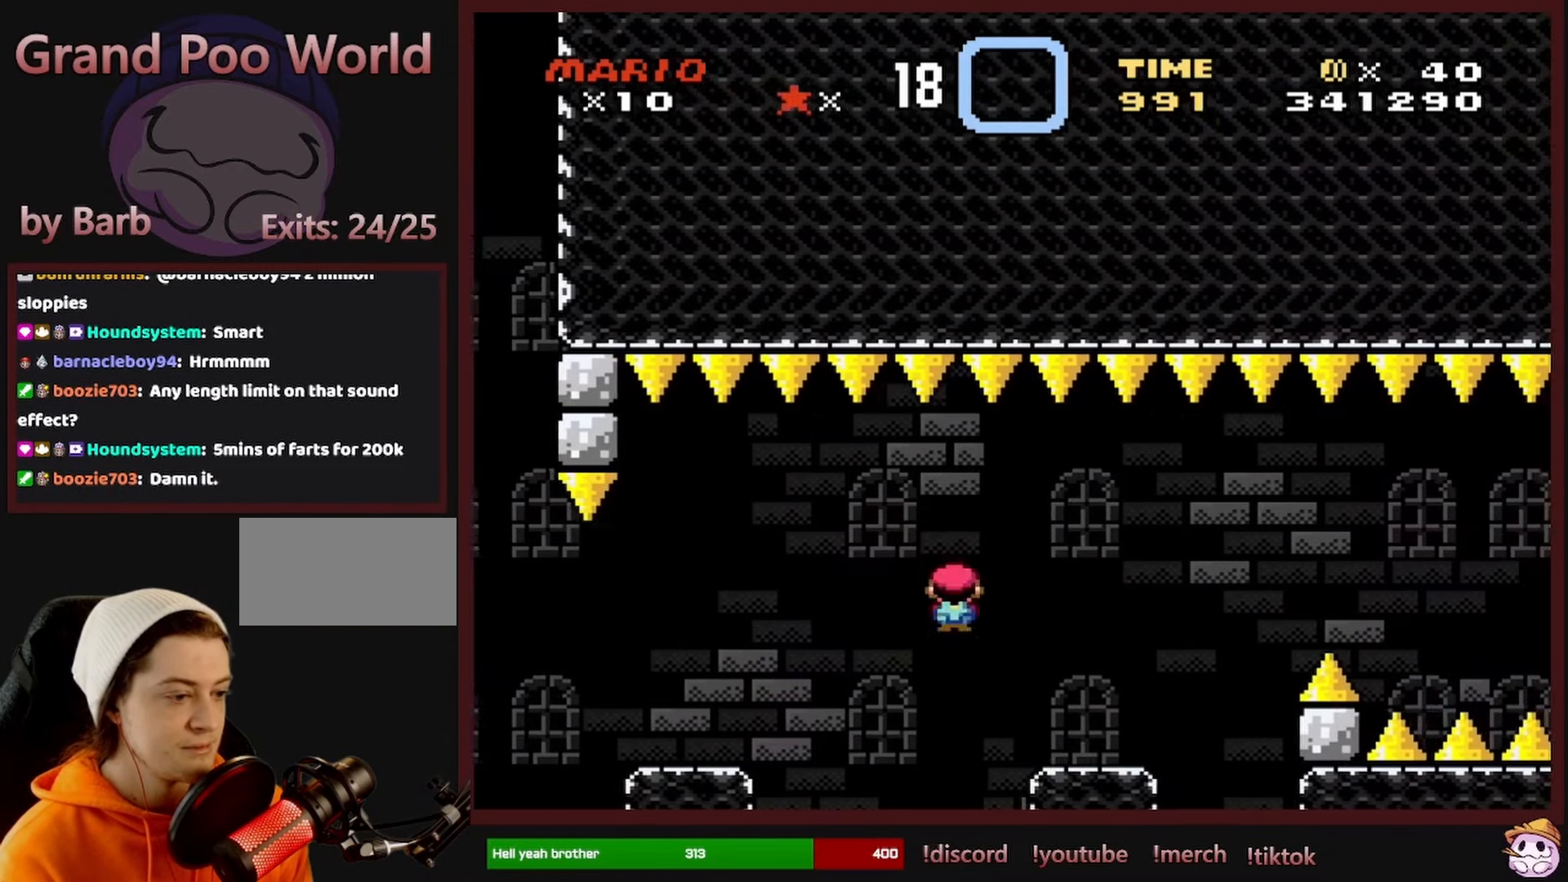
{"dt_ms": 500, "buttons": ["A", "X", "DPAD_RIGHT"], "events": [[116, "DPAD_RIGHT", "up"], [116, "DPAD_UP", "down"], [133, "DPAD_LEFT", "down"], [133, "DPAD_UP", "up"], [200, "A", "down"], [200, "DPAD_LEFT", "up"], [233, "DPAD_RIGHT", "down"]]}
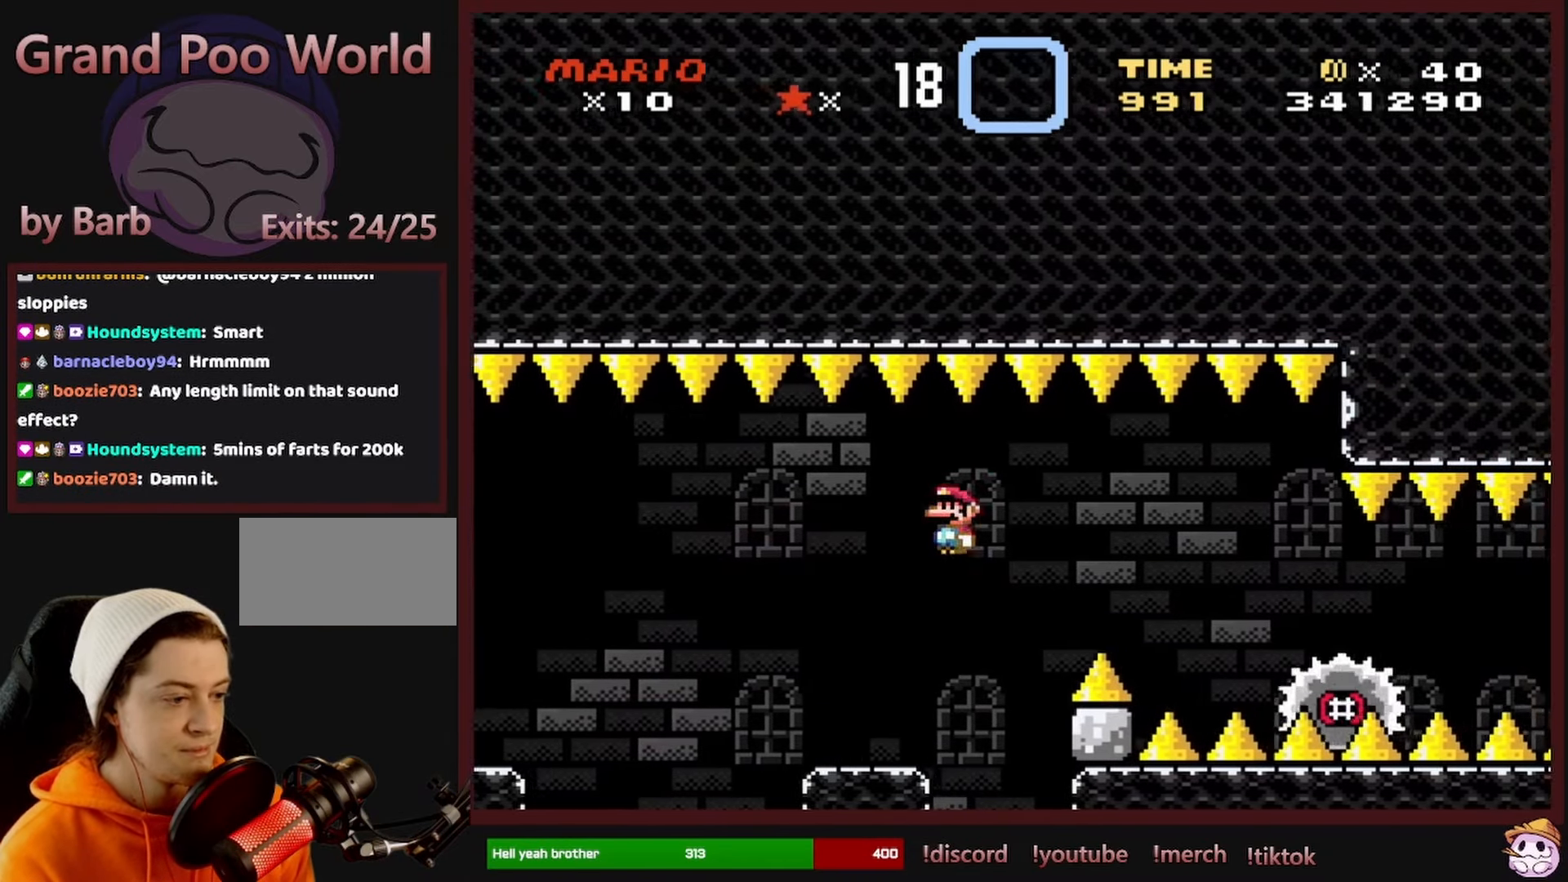
{"dt_ms": 500, "buttons": ["X", "DPAD_RIGHT"], "events": [[300, "A", "up"], [333, "DPAD_RIGHT", "up"], [350, "DPAD_LEFT", "down"], [466, "DPAD_LEFT", "up"], [500, "DPAD_RIGHT", "down"]]}
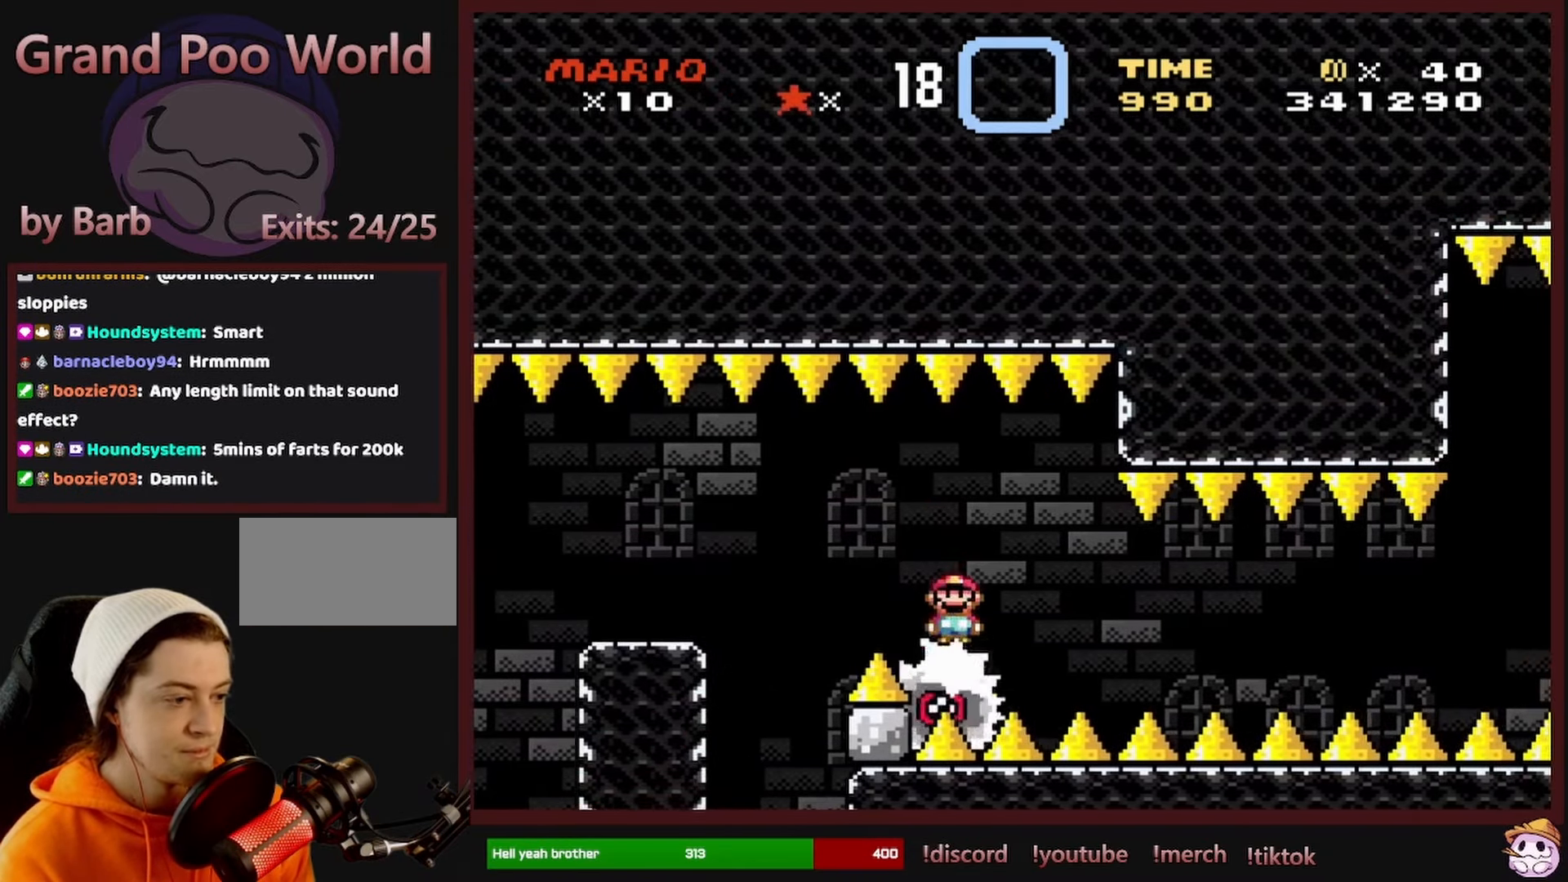
{"dt_ms": 500, "buttons": ["X"], "events": [[200, "DPAD_RIGHT", "up"], [316, "DPAD_RIGHT", "down"], [416, "DPAD_RIGHT", "up"]]}
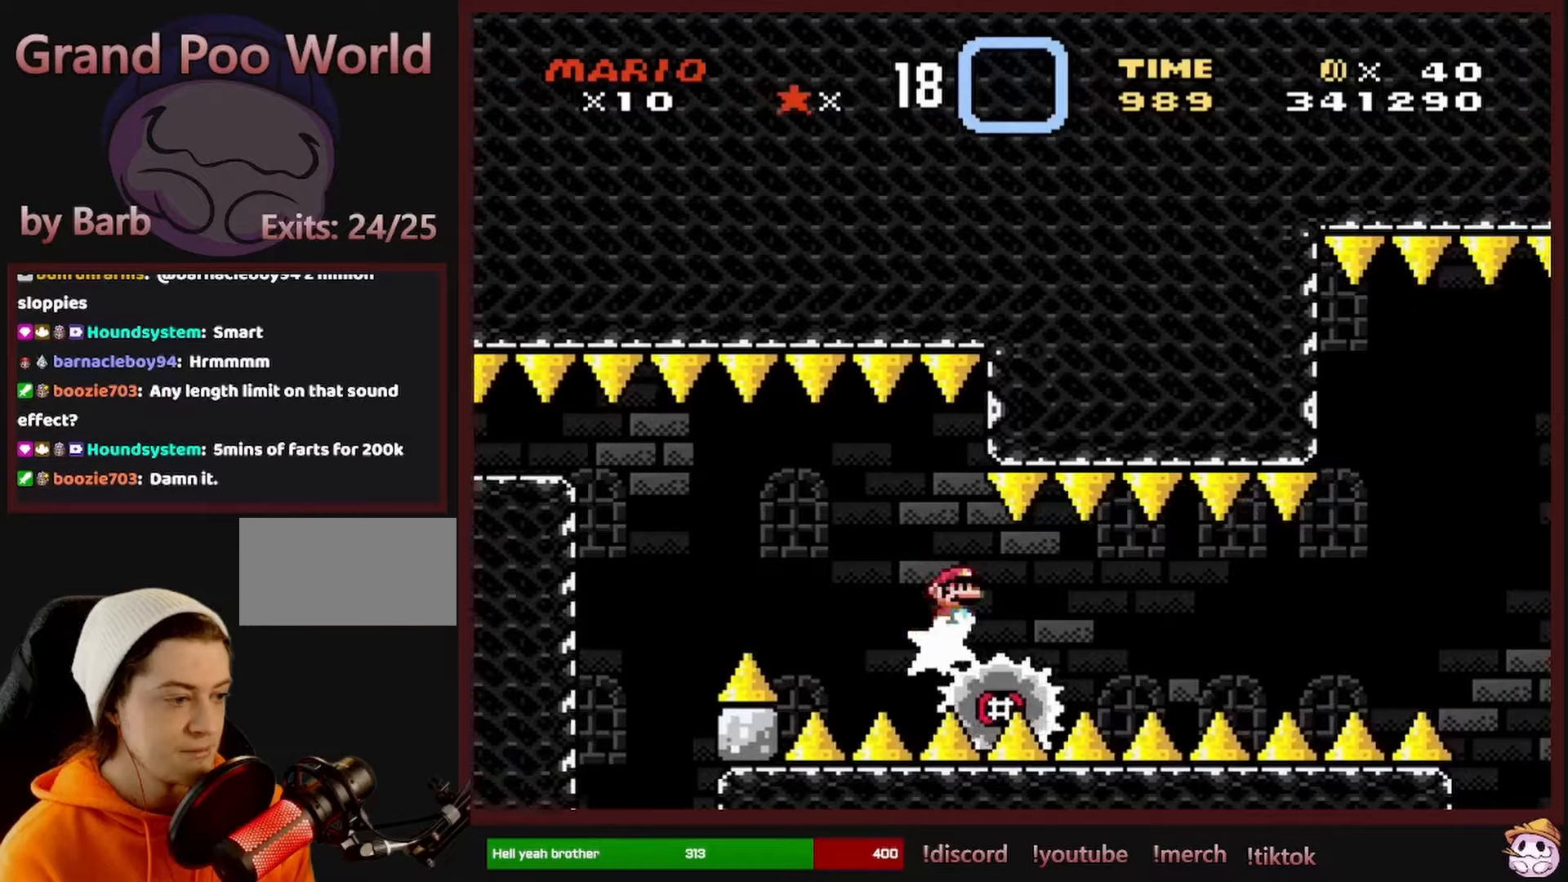
{"dt_ms": 500, "buttons": ["X"], "events": []}
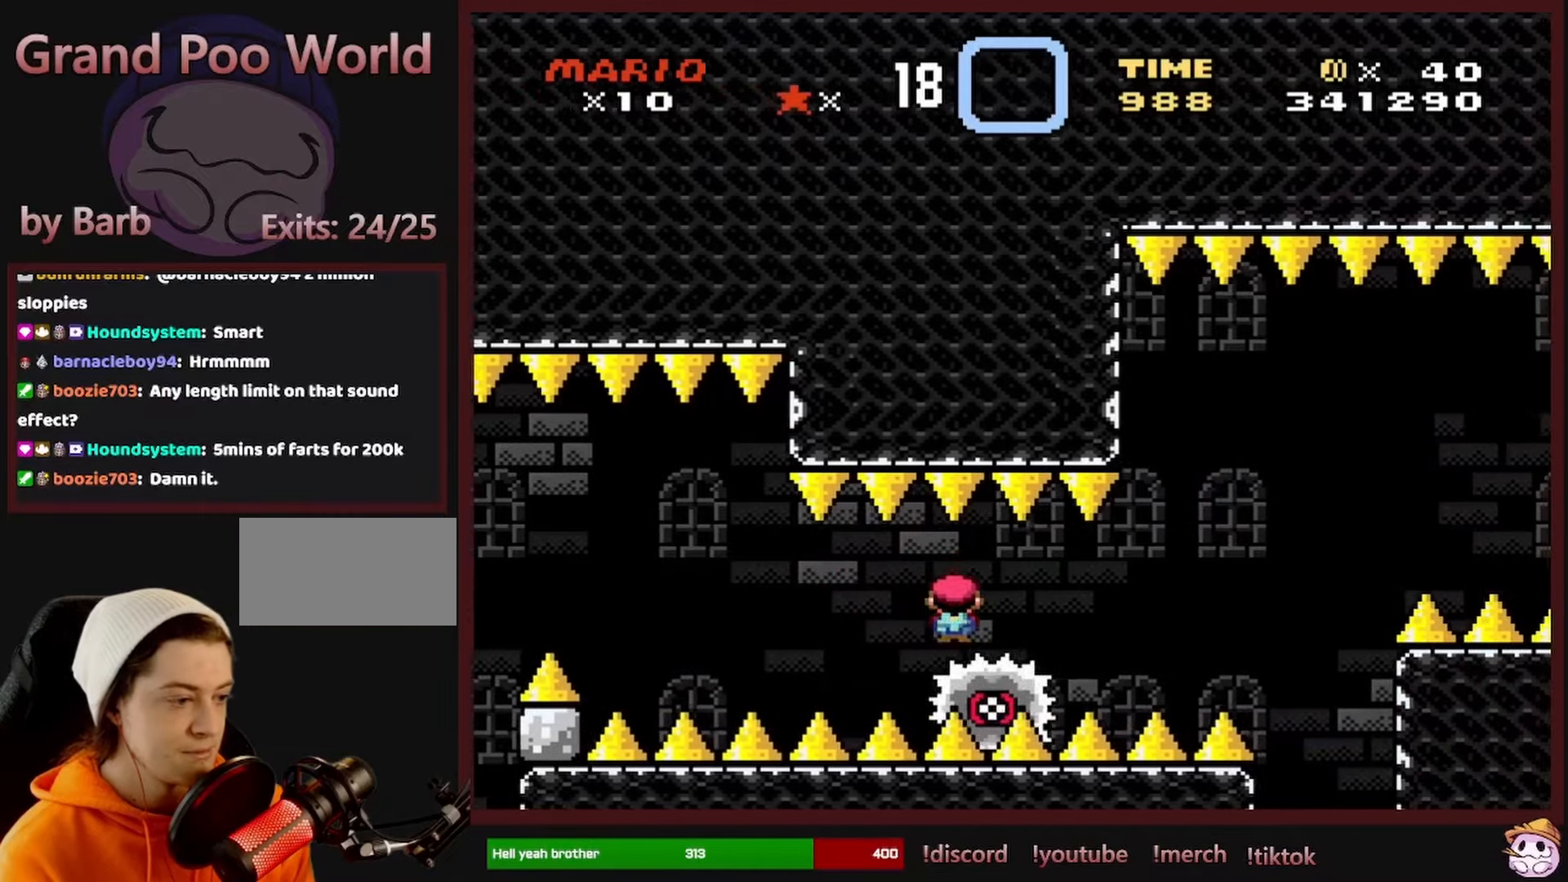
{"dt_ms": 500, "buttons": ["X", "DPAD_RIGHT"], "events": [[433, "DPAD_RIGHT", "down"]]}
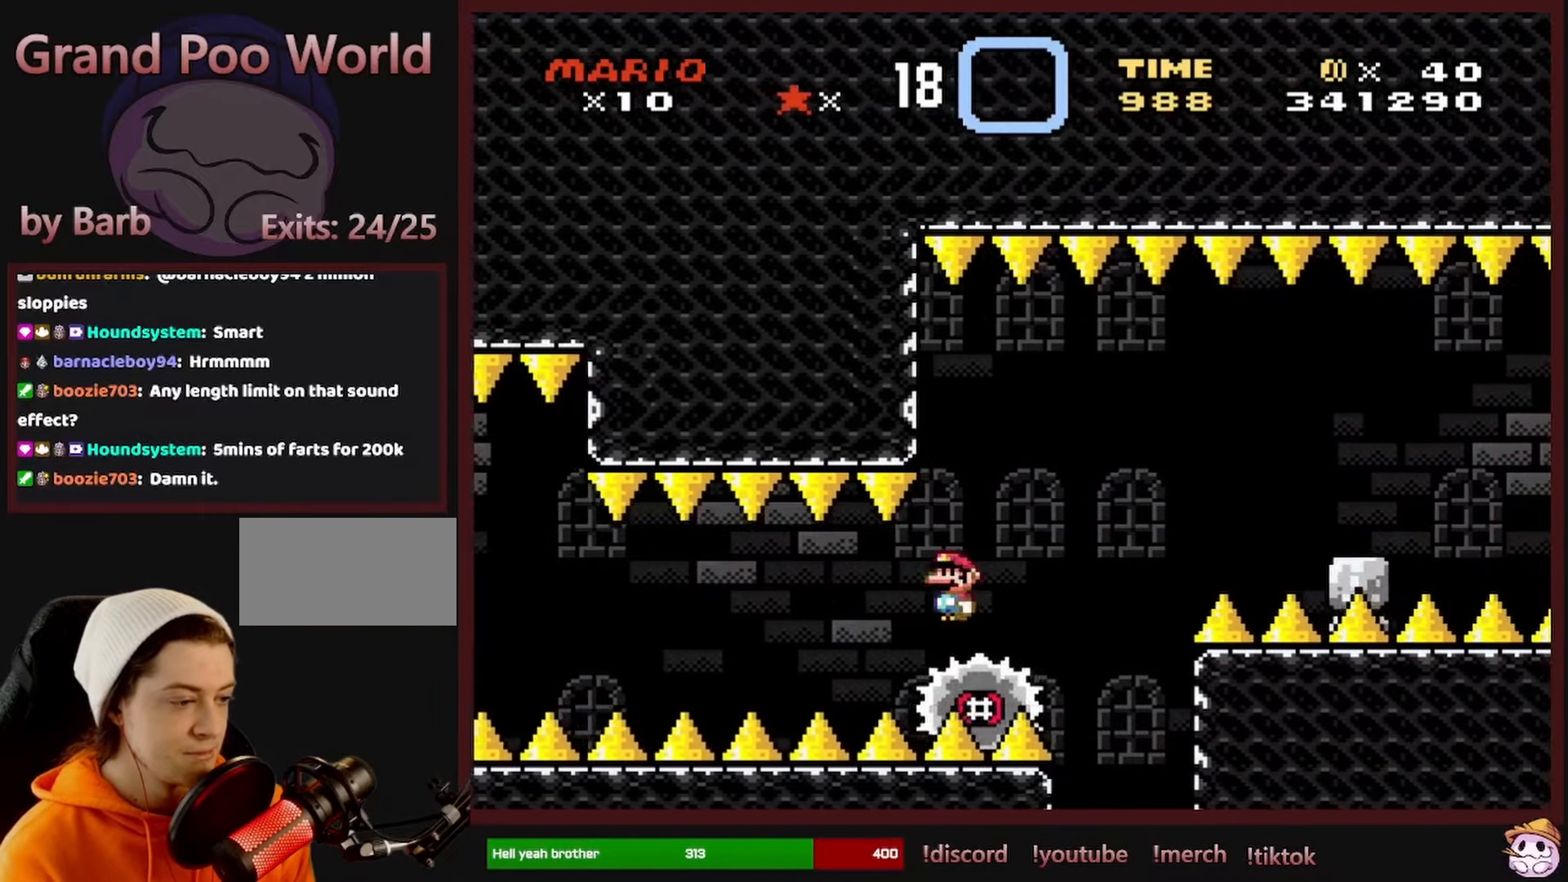
{"dt_ms": 500, "buttons": ["X", "DPAD_RIGHT"], "events": [[50, "A", "down"], [217, "A", "up"], [317, "A", "down"], [483, "A", "up"]]}
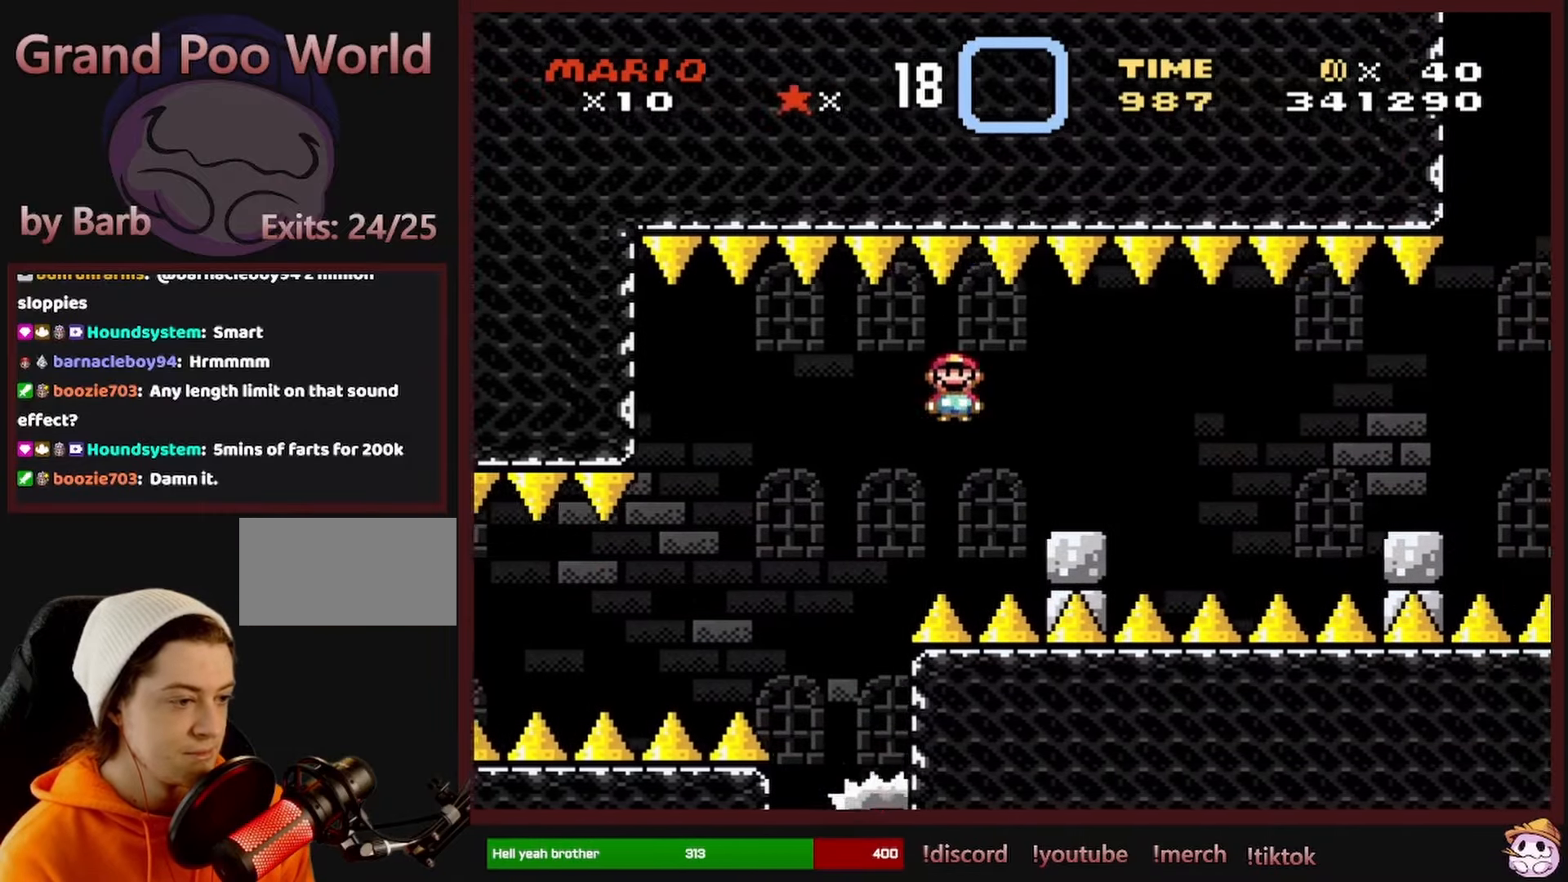
{"dt_ms": 500, "buttons": ["A", "X", "DPAD_RIGHT"], "events": [[233, "A", "down"], [300, "A", "up"], [483, "A", "down"]]}
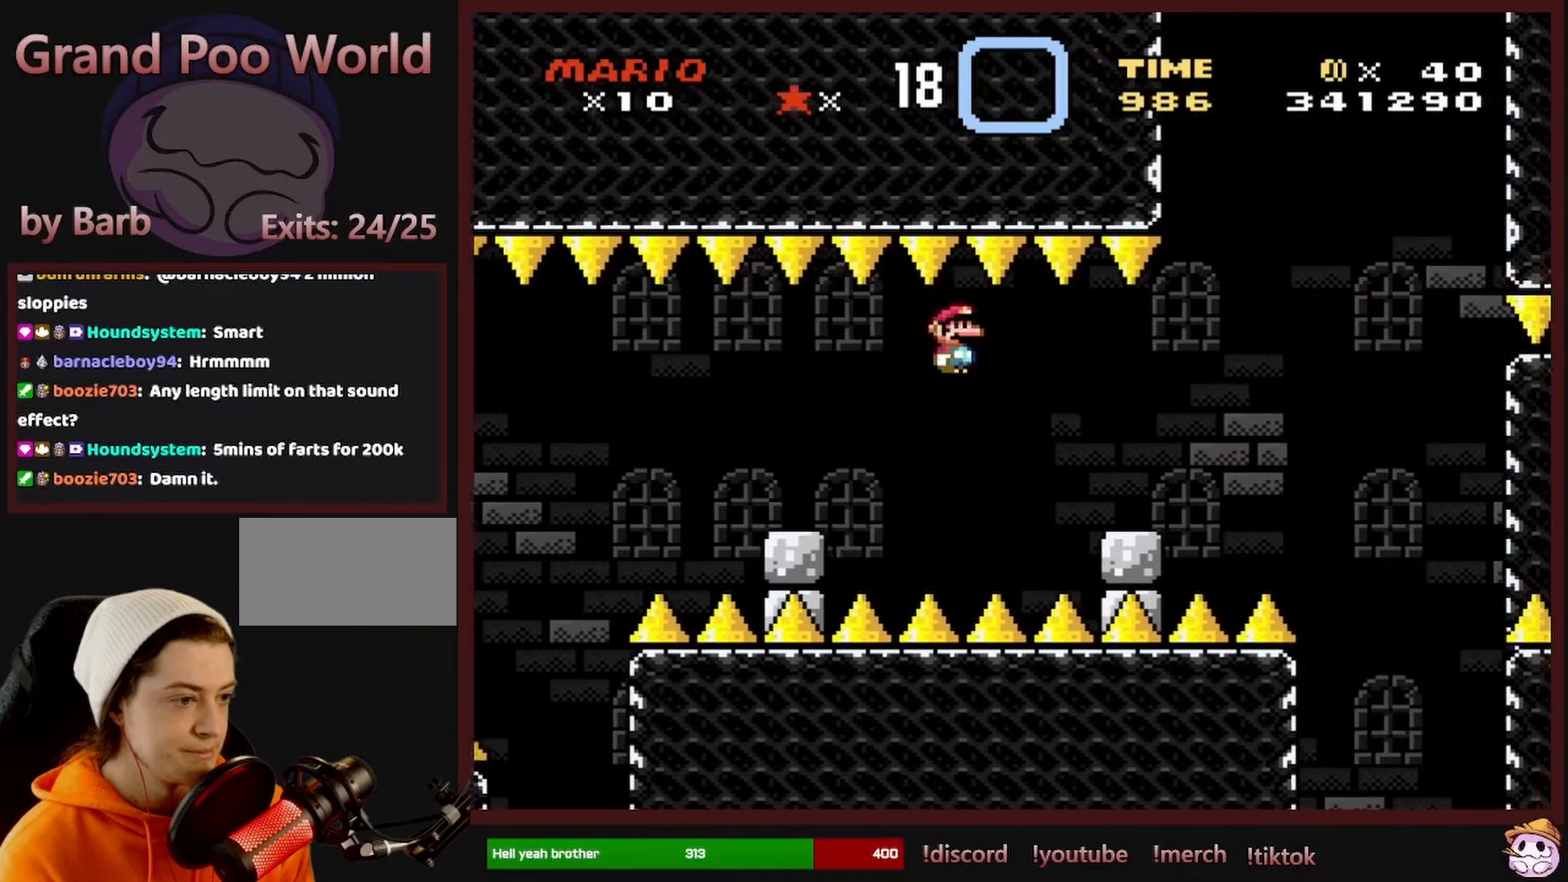
{"dt_ms": 500, "buttons": ["B", "Y", "DPAD_RIGHT"], "events": [[67, "A", "up"], [83, "X", "up"], [133, "Y", "down"], [367, "B", "down"]]}
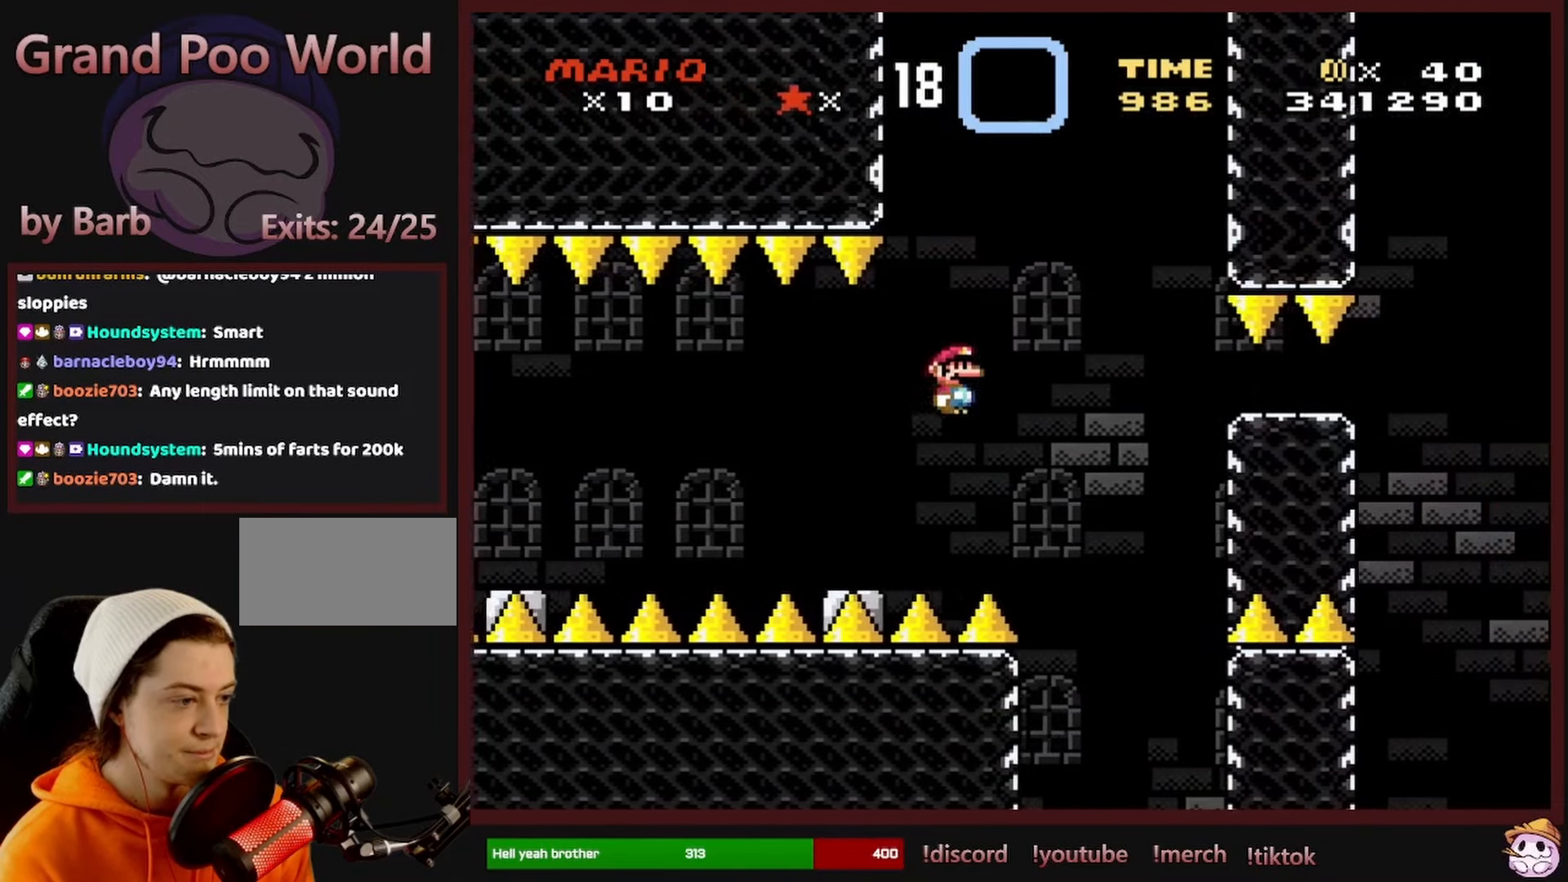
{"dt_ms": 500, "buttons": ["B", "Y", "DPAD_RIGHT"], "events": [[33, "DPAD_LEFT", "down"], [150, "DPAD_LEFT", "up"], [150, "DPAD_UP", "down"], [167, "DPAD_UP", "up"]]}
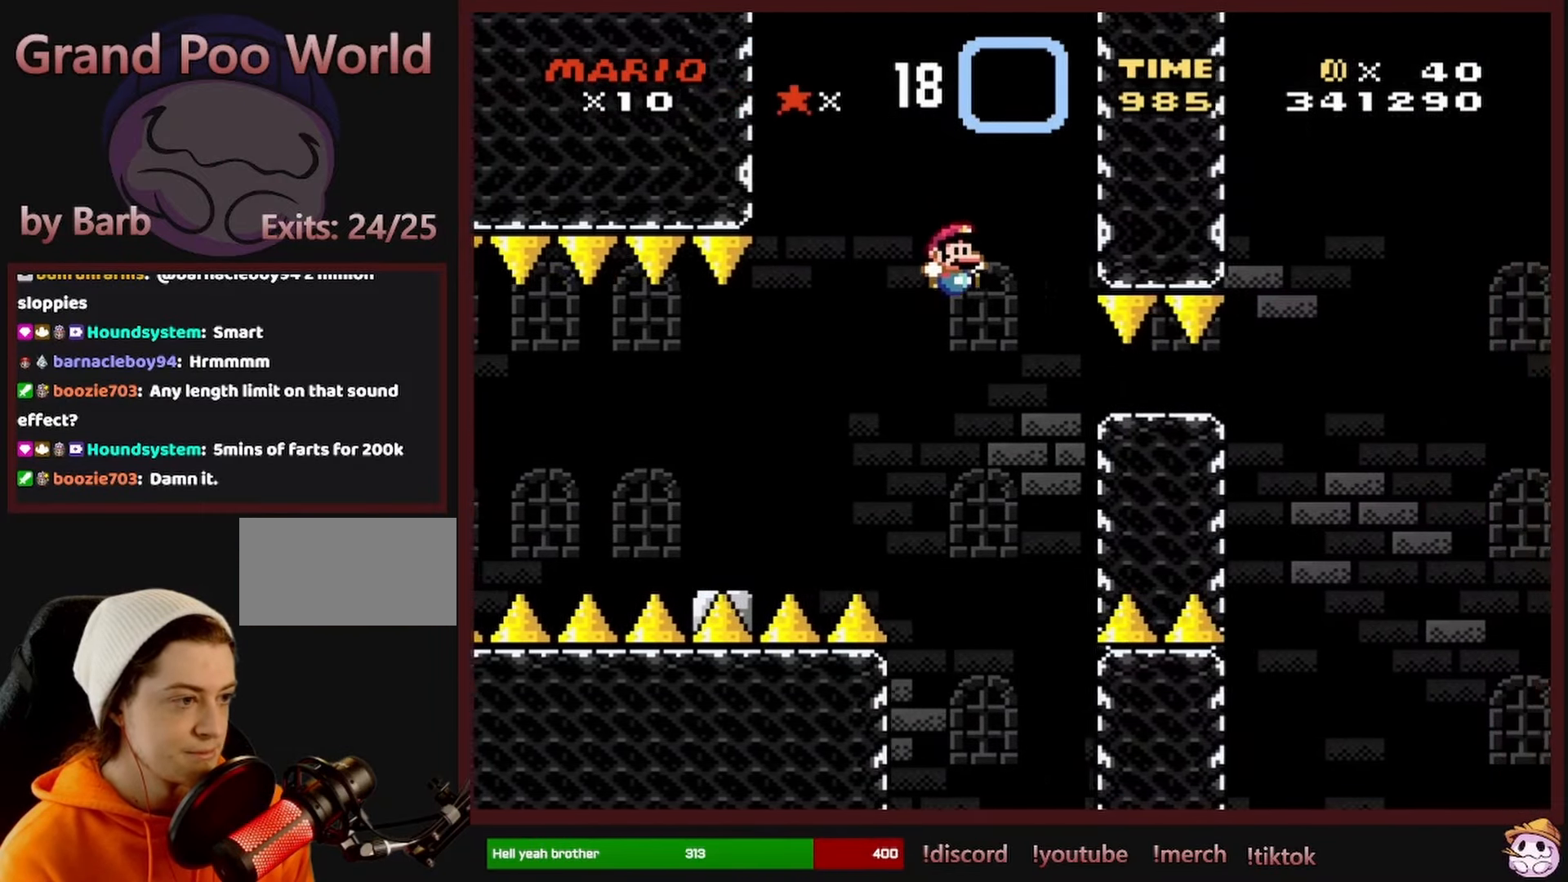
{"dt_ms": 500, "buttons": ["B", "Y", "DPAD_RIGHT"], "events": [[100, "B", "up"], [383, "B", "down"]]}